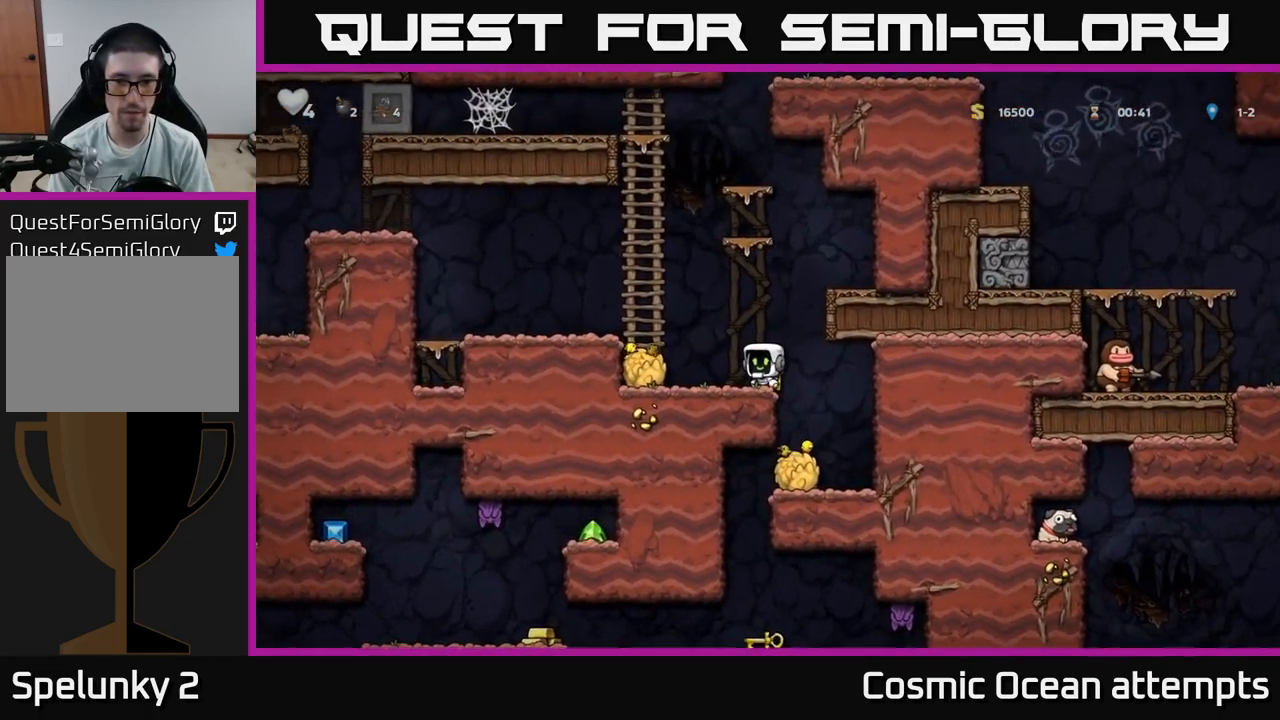
Gameplay with a controller (Xbox layout); each line is a JSON object with the inputs held at the frame after it. "events" lists button and stick changes between this image and that frame as [ms after this image, input, new state], when the widget could be followed in between.
{"buttons": [], "left_stick": "center", "right_stick": "center", "events": [[33, "DPAD_DOWN", "down"], [116, "X", "down"], [200, "DPAD_DOWN", "up"], [216, "X", "up"], [233, "DPAD_RIGHT", "down"], [383, "DPAD_RIGHT", "up"]]}
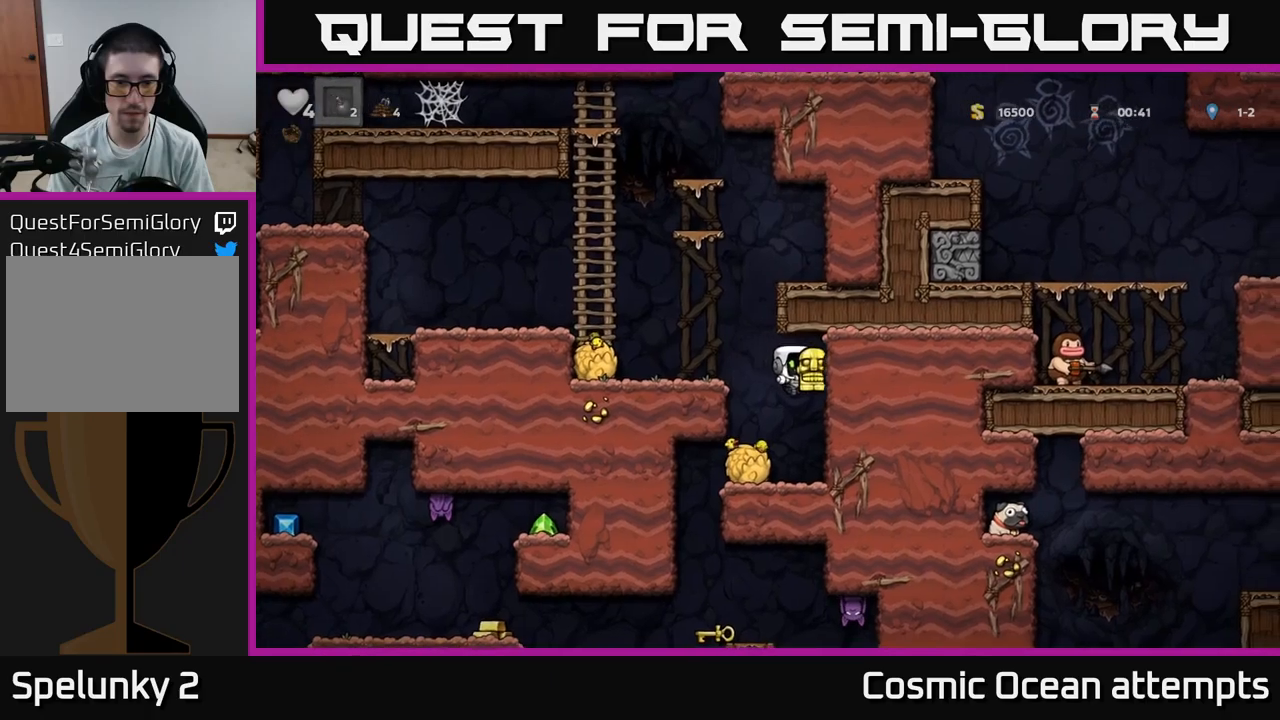
{"buttons": [], "left_stick": "center", "right_stick": "center", "events": [[117, "DPAD_LEFT", "down"], [383, "DPAD_LEFT", "up"]]}
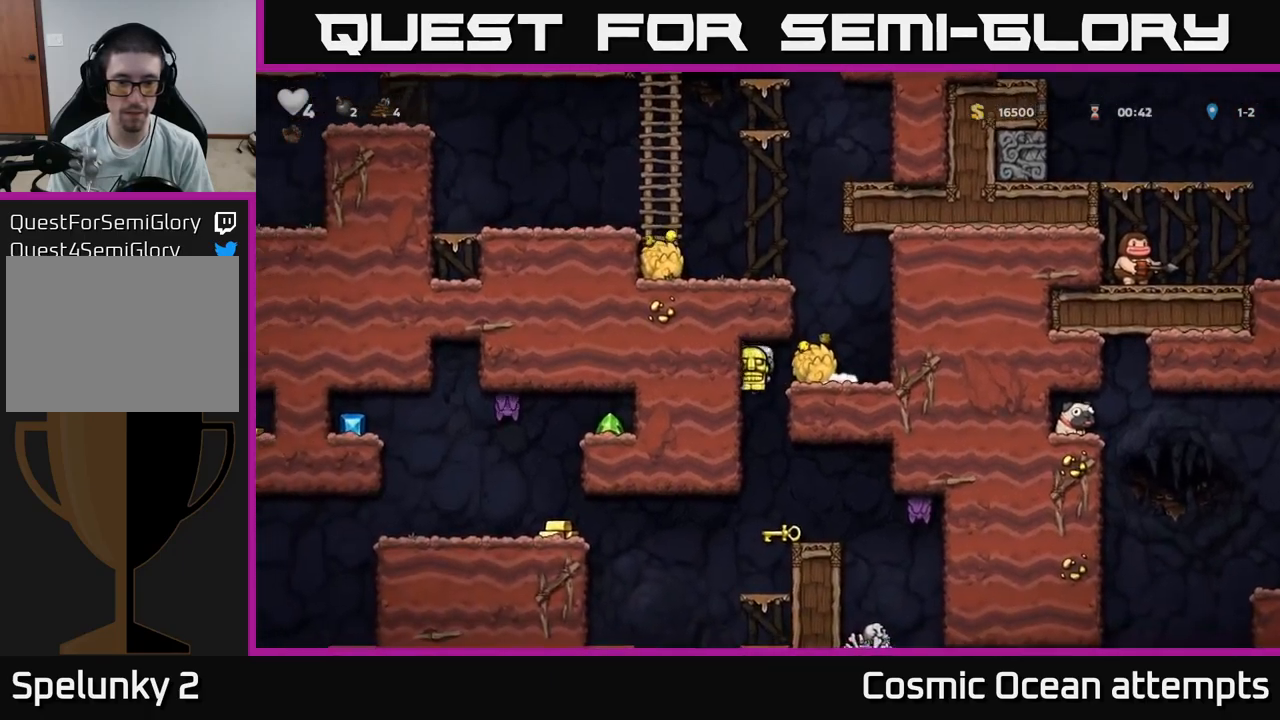
{"buttons": ["DPAD_LEFT"], "left_stick": "center", "right_stick": "center", "events": [[433, "DPAD_LEFT", "down"]]}
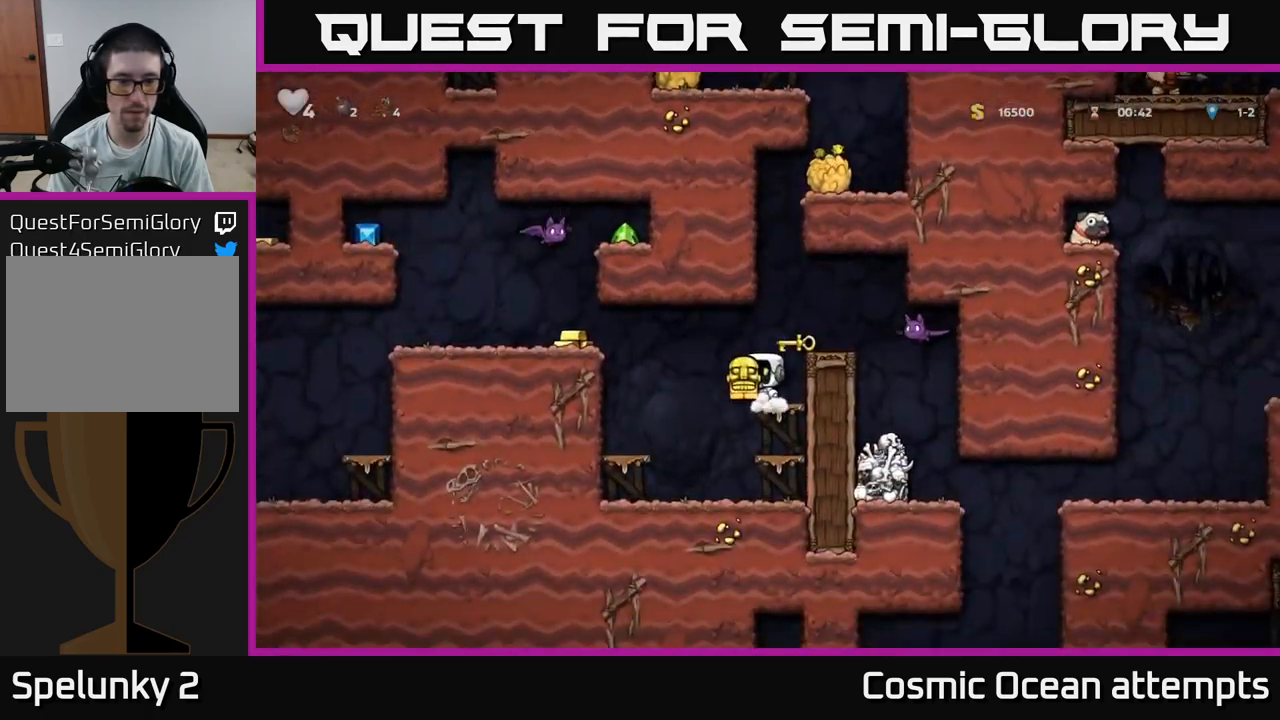
{"buttons": [], "left_stick": "center", "right_stick": "center", "events": [[33, "A", "down"], [217, "A", "up"], [267, "DPAD_LEFT", "up"]]}
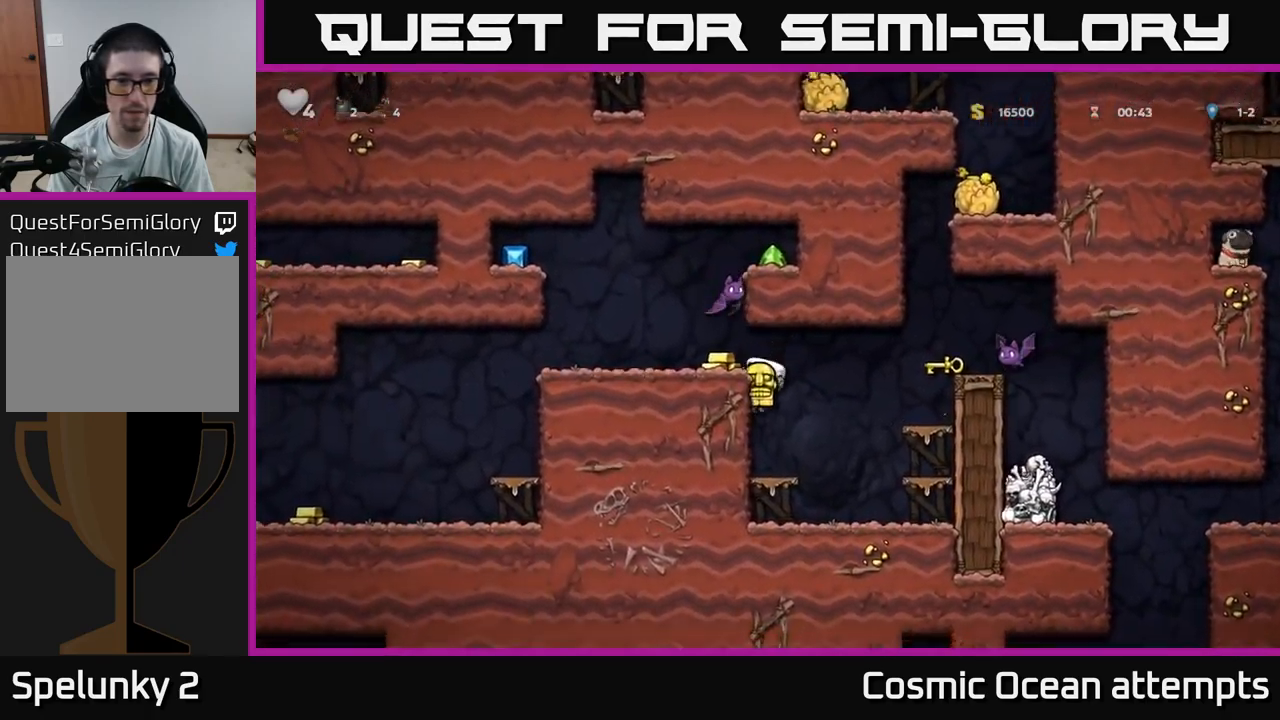
{"buttons": ["A", "X", "DPAD_UP"], "left_stick": "center", "right_stick": "center", "events": [[400, "DPAD_UP", "down"], [417, "A", "down"], [450, "X", "down"]]}
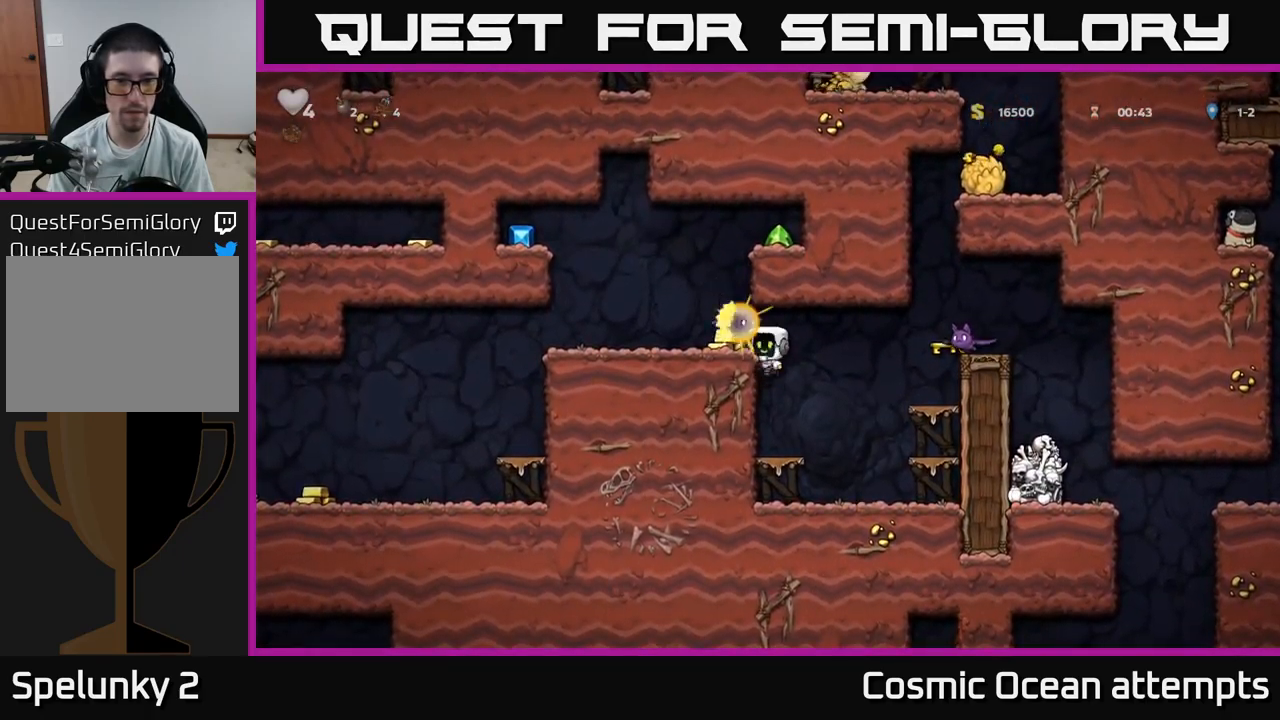
{"buttons": ["DPAD_LEFT"], "left_stick": "center", "right_stick": "center", "events": [[17, "DPAD_UP", "up"], [33, "A", "up"], [33, "DPAD_RIGHT", "down"], [33, "X", "up"], [117, "DPAD_RIGHT", "up"], [450, "DPAD_LEFT", "down"]]}
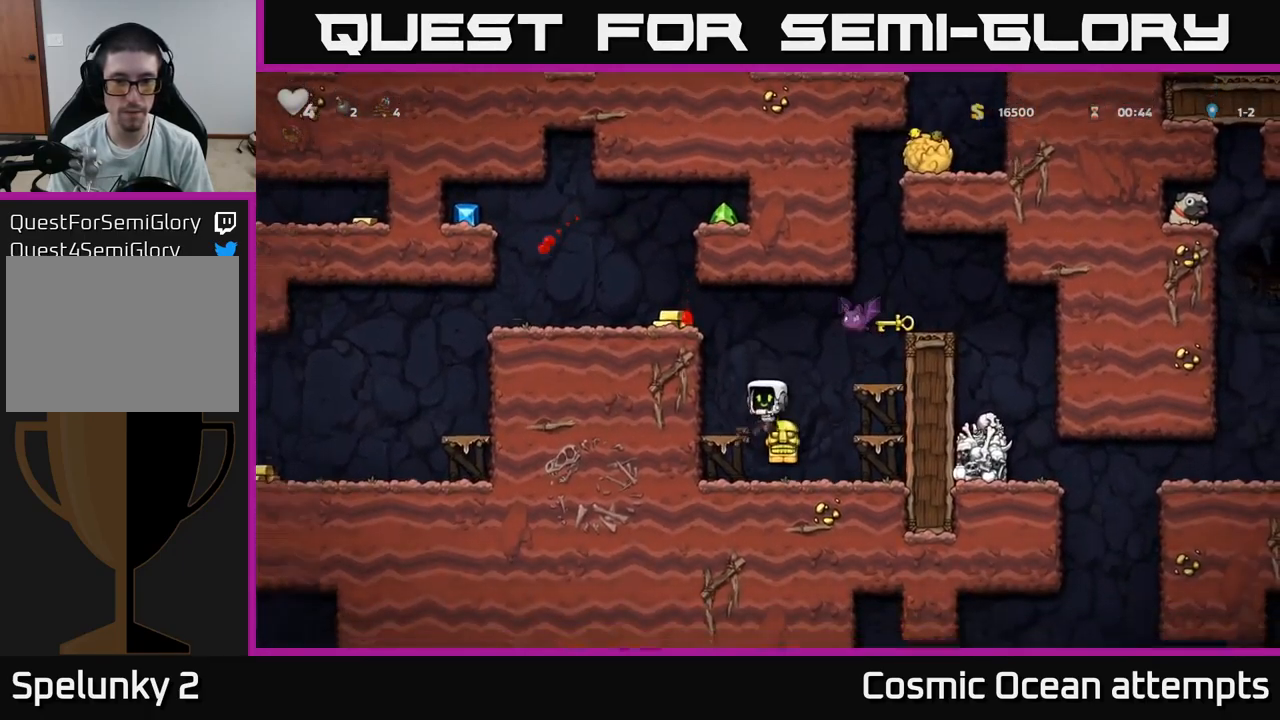
{"buttons": ["DPAD_LEFT"], "left_stick": "center", "right_stick": "center", "events": [[83, "A", "down"], [317, "A", "up"]]}
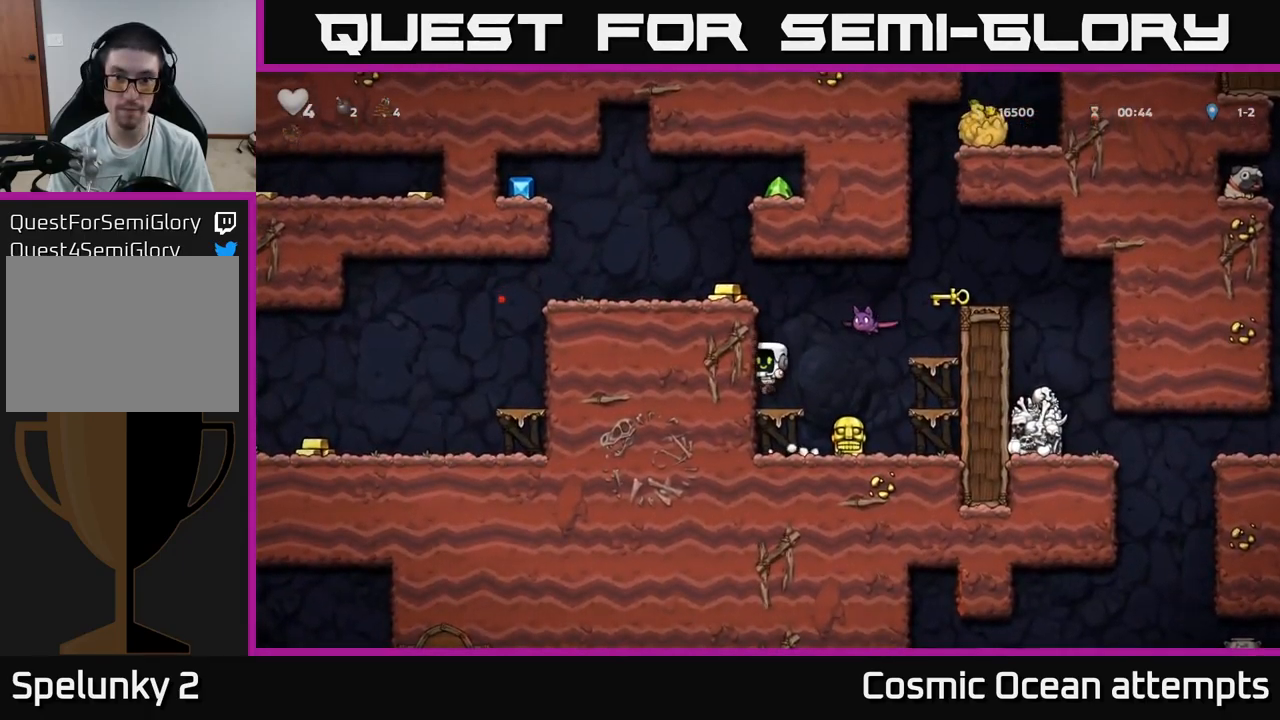
{"buttons": ["A", "X", "DPAD_LEFT"], "left_stick": "center", "right_stick": "center", "events": [[50, "DPAD_LEFT", "up"], [267, "A", "down"], [300, "X", "down"], [467, "DPAD_LEFT", "down"]]}
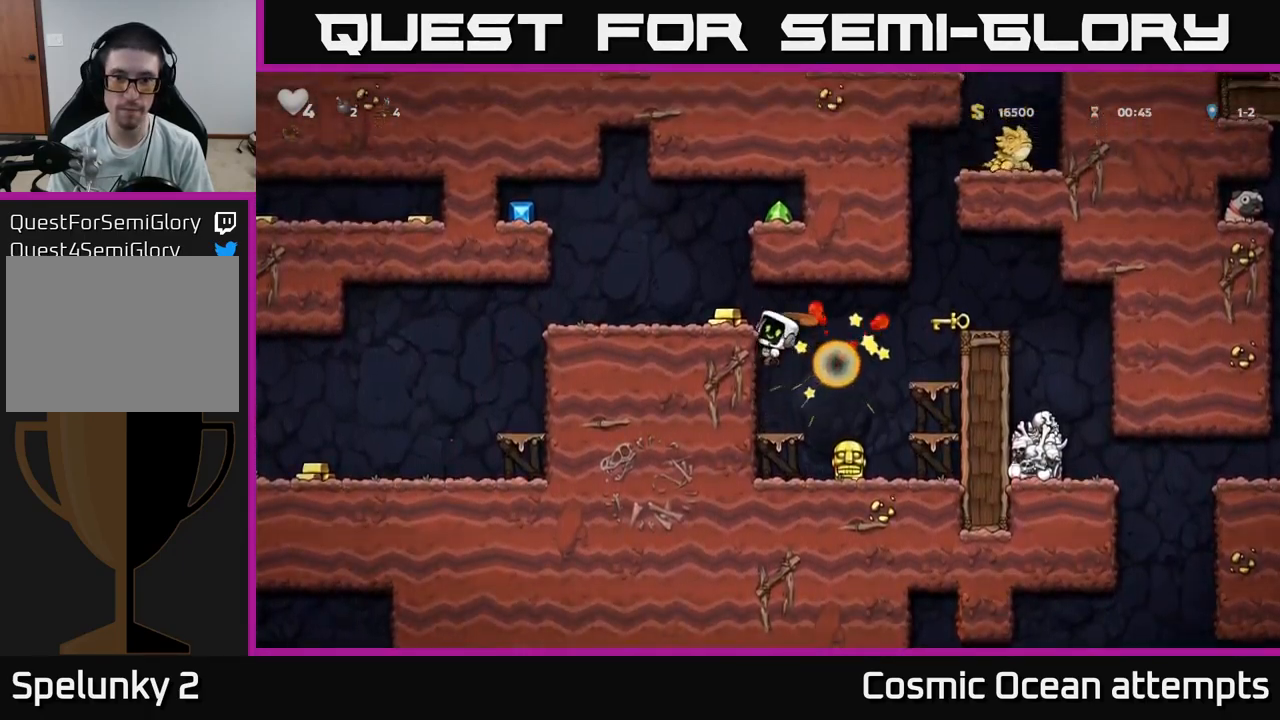
{"buttons": ["DPAD_LEFT"], "left_stick": "center", "right_stick": "center", "events": [[17, "X", "up"], [117, "A", "up"], [350, "A", "down"], [500, "A", "up"]]}
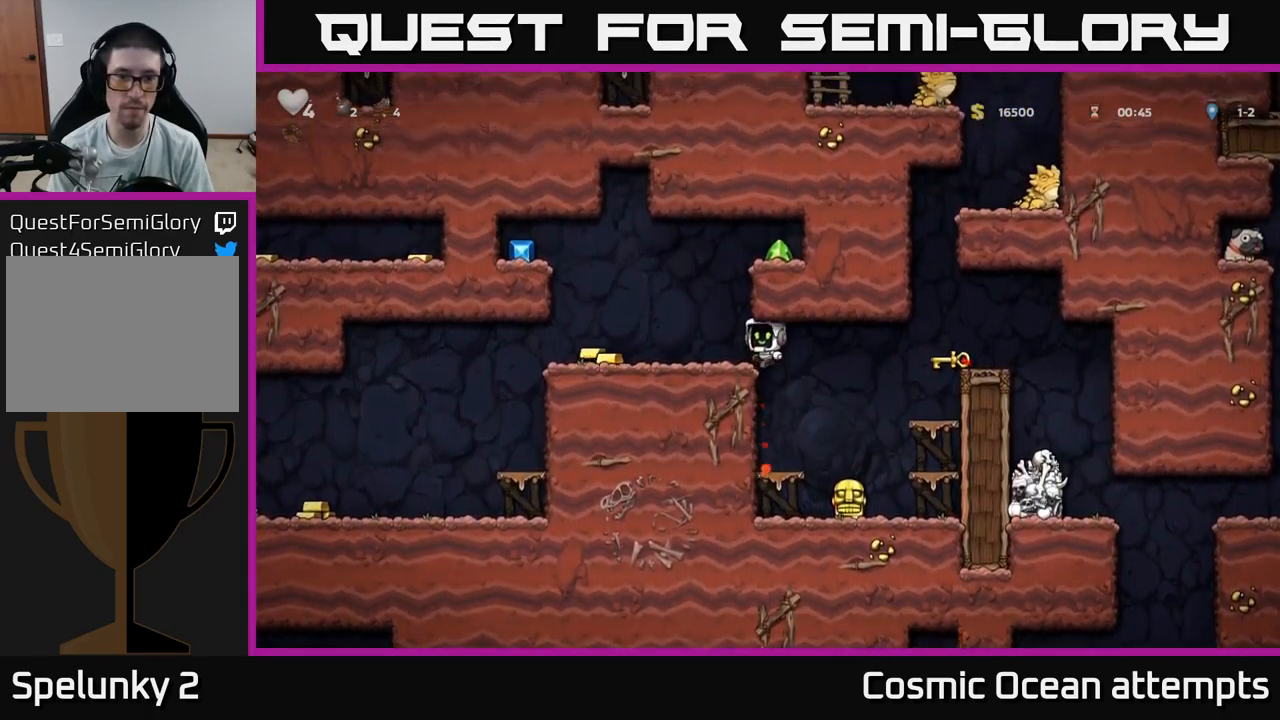
{"buttons": ["A", "DPAD_LEFT"], "left_stick": "center", "right_stick": "center", "events": [[350, "DPAD_LEFT", "up"], [383, "DPAD_RIGHT", "down"], [450, "A", "down"], [483, "DPAD_RIGHT", "up"], [500, "DPAD_LEFT", "down"]]}
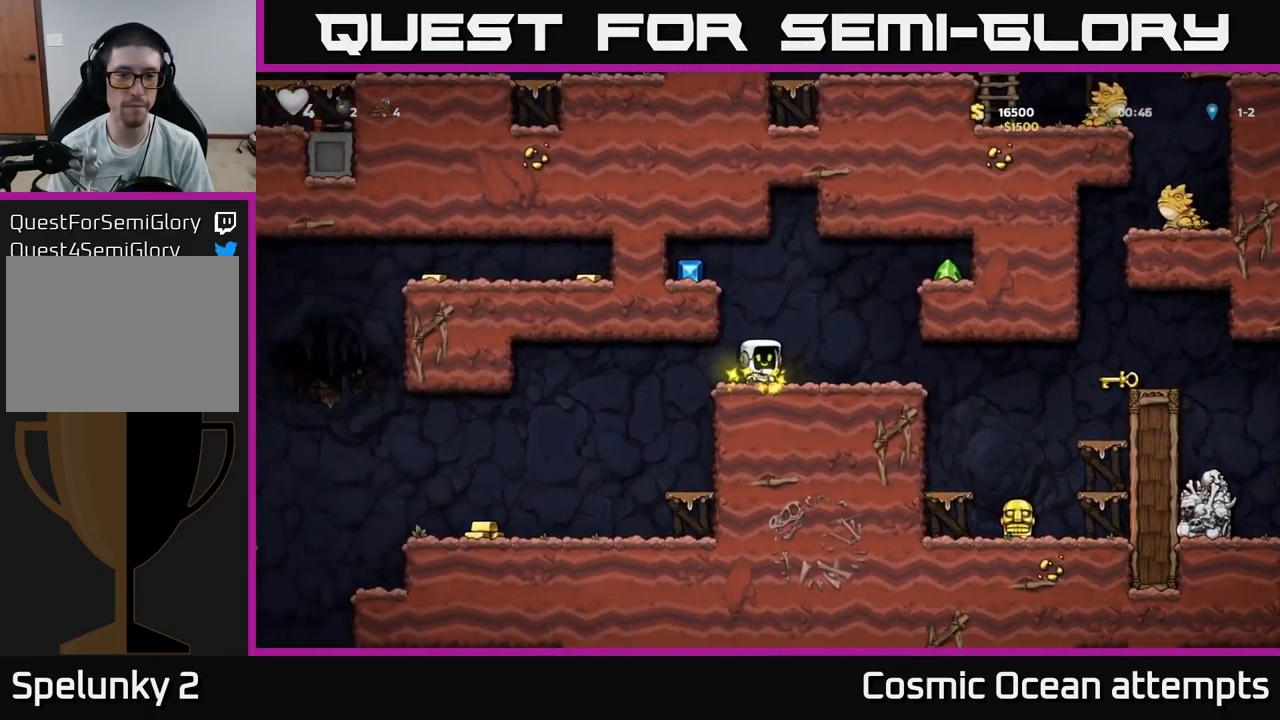
{"buttons": ["DPAD_LEFT"], "left_stick": "center", "right_stick": "center", "events": [[133, "A", "up"], [300, "A", "down"], [400, "A", "up"]]}
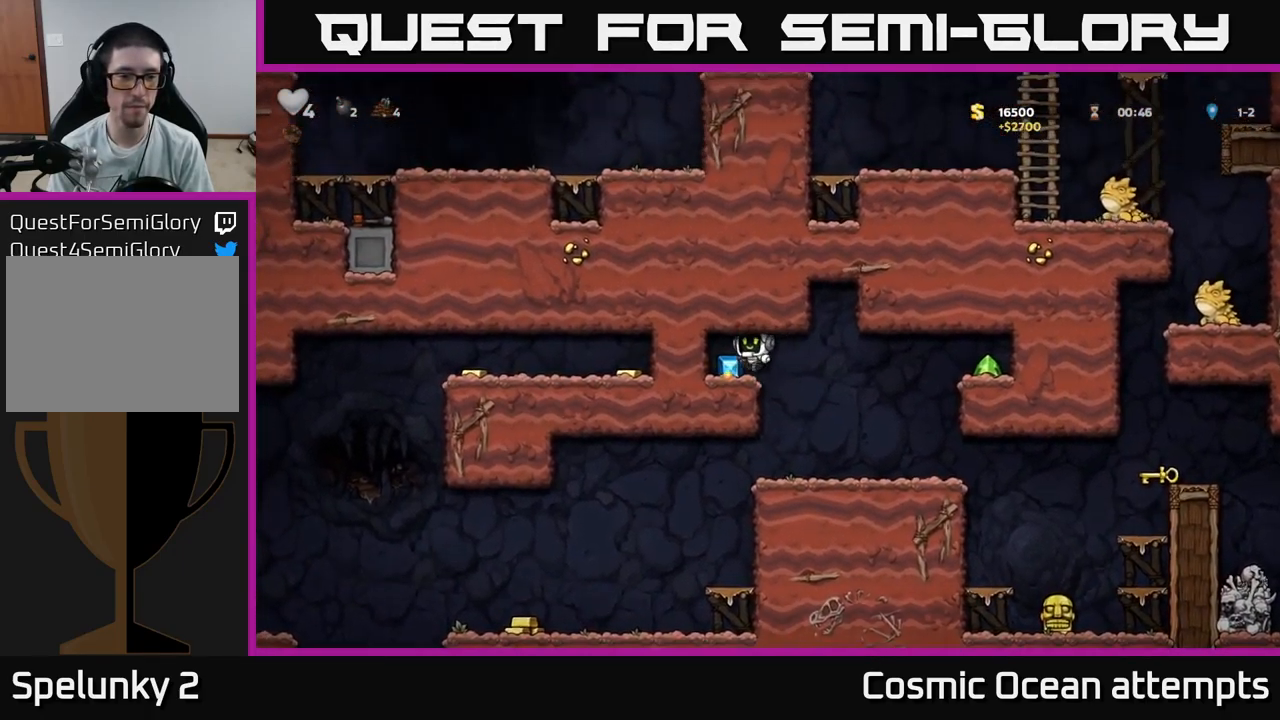
{"buttons": [], "left_stick": "center", "right_stick": "center", "events": [[17, "DPAD_LEFT", "up"], [50, "DPAD_RIGHT", "down"], [384, "DPAD_RIGHT", "up"]]}
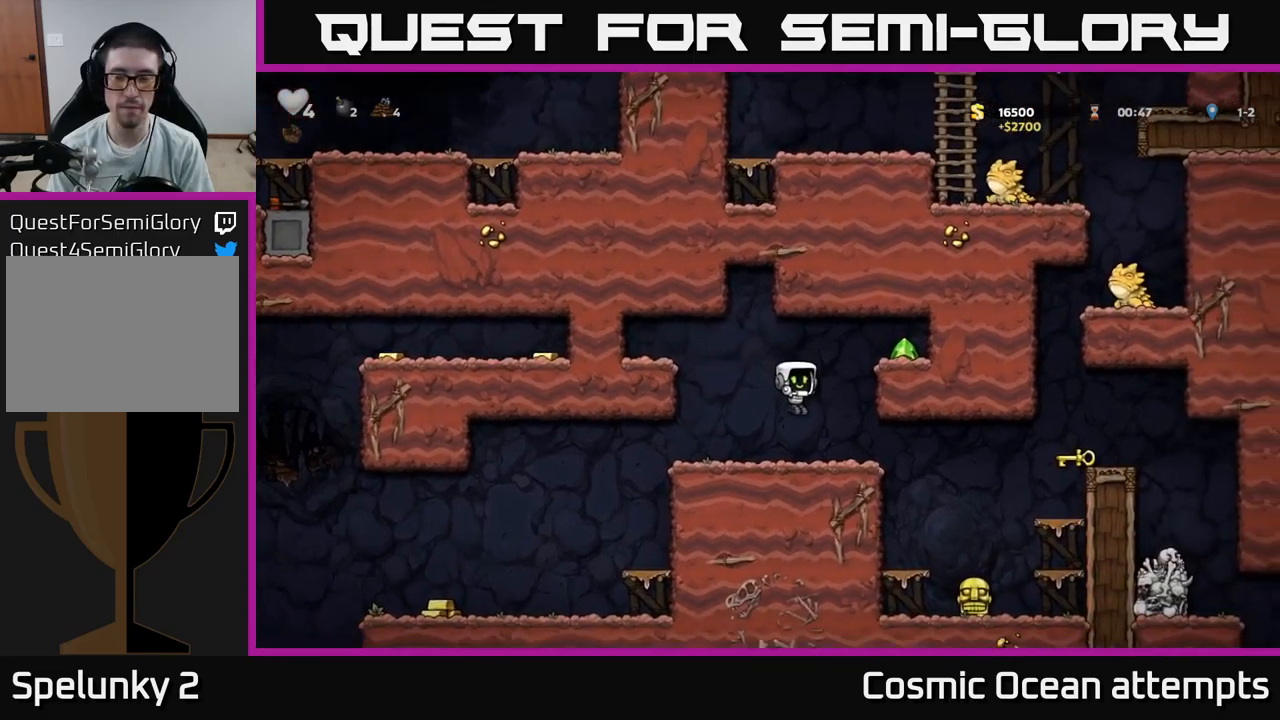
{"buttons": ["A", "DPAD_RIGHT"], "left_stick": "center", "right_stick": "center", "events": [[167, "A", "down"], [184, "DPAD_RIGHT", "down"], [350, "A", "up"], [467, "A", "down"]]}
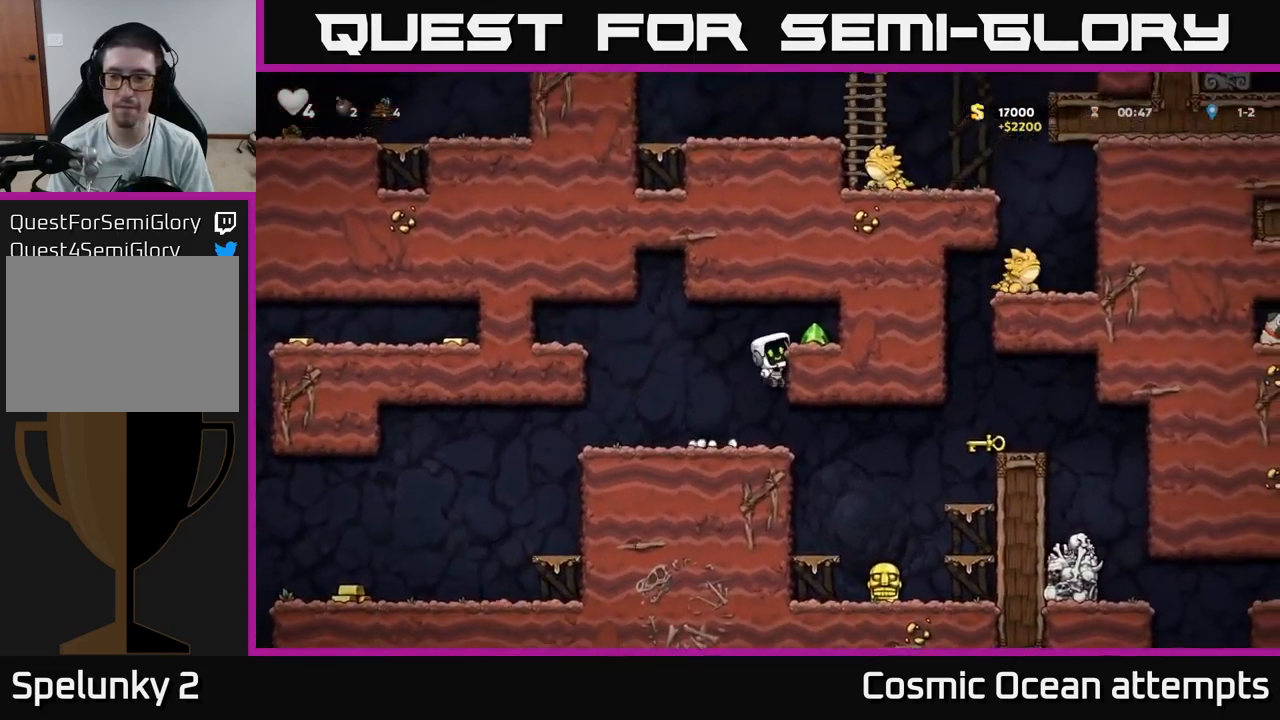
{"buttons": ["DPAD_LEFT"], "left_stick": "center", "right_stick": "center", "events": [[84, "A", "up"], [217, "DPAD_RIGHT", "up"], [234, "DPAD_LEFT", "down"]]}
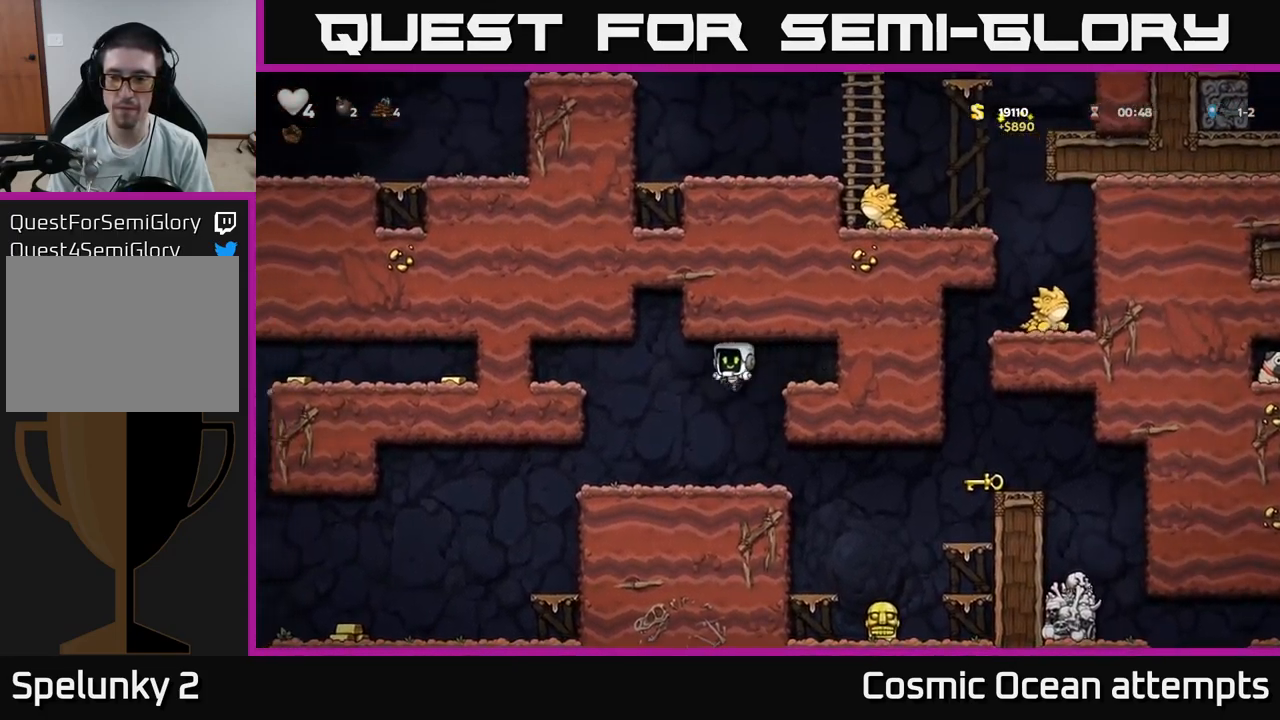
{"buttons": ["DPAD_RIGHT"], "left_stick": "center", "right_stick": "center", "events": [[50, "DPAD_LEFT", "up"], [167, "DPAD_RIGHT", "down"]]}
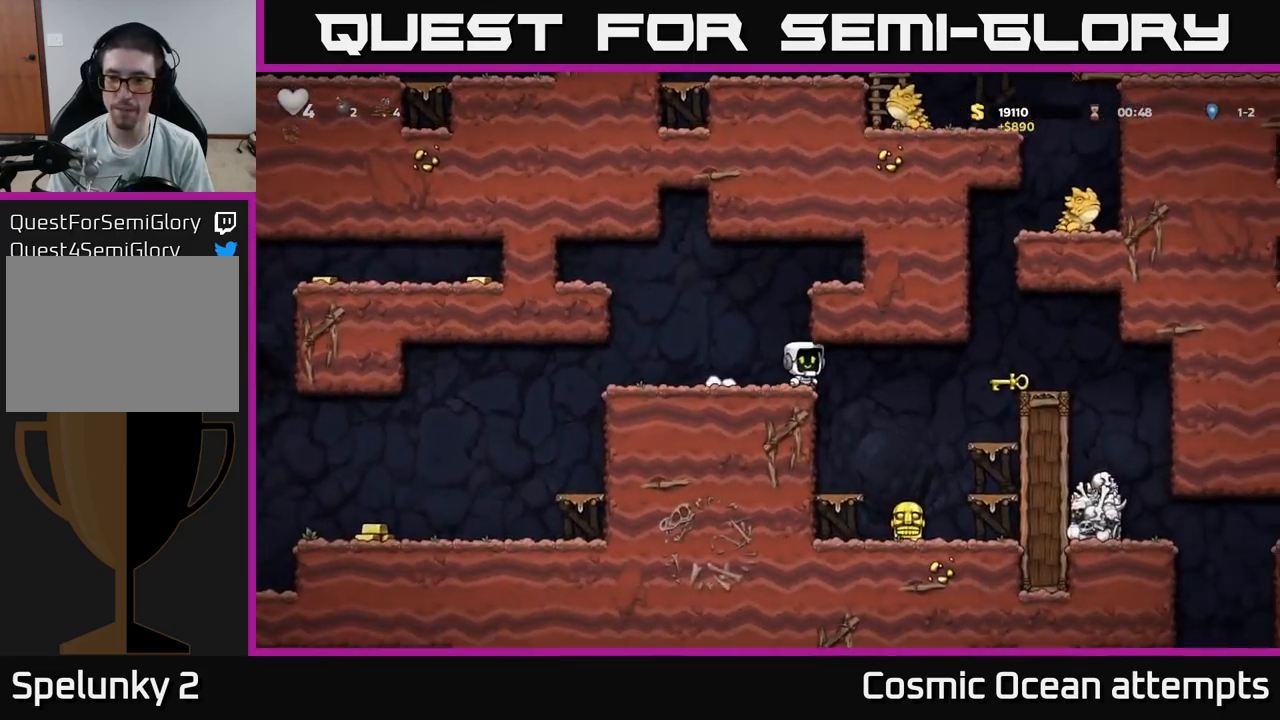
{"buttons": ["A", "DPAD_RIGHT"], "left_stick": "center", "right_stick": "center", "events": [[34, "A", "down"], [184, "A", "up"], [417, "A", "down"]]}
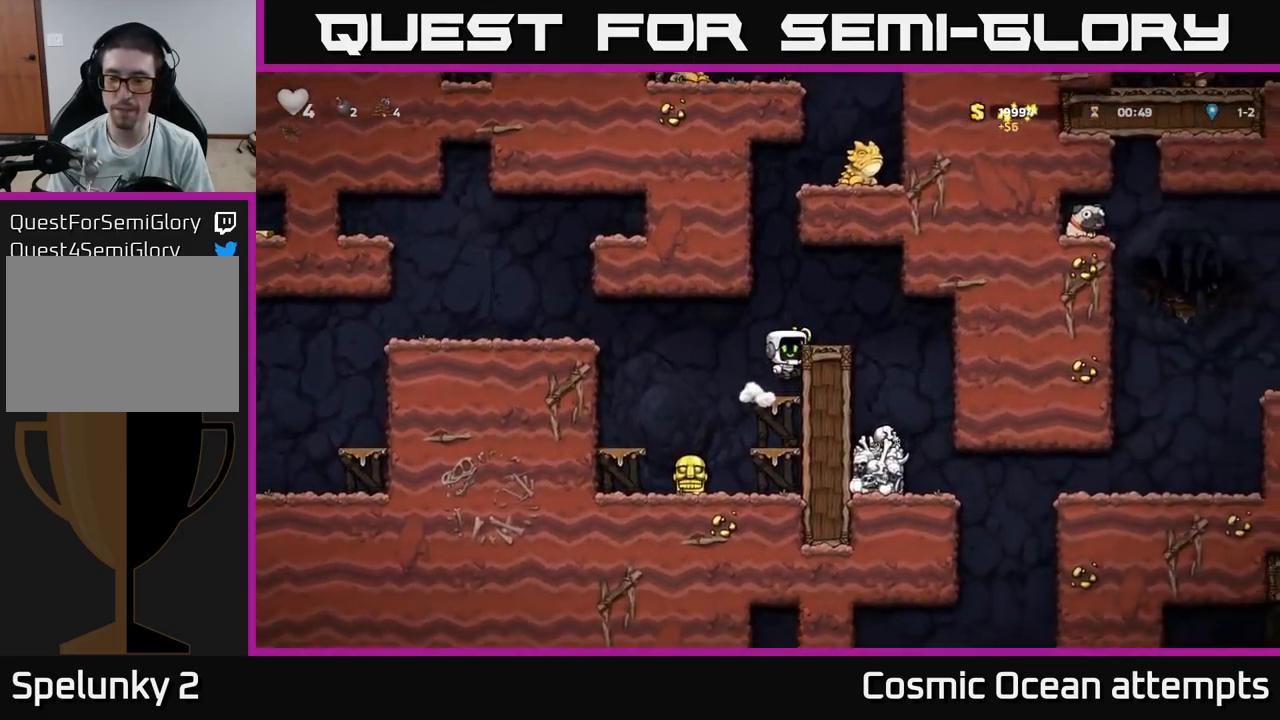
{"buttons": ["DPAD_LEFT"], "left_stick": "center", "right_stick": "center", "events": [[84, "A", "up"], [134, "DPAD_RIGHT", "up"], [434, "DPAD_LEFT", "down"]]}
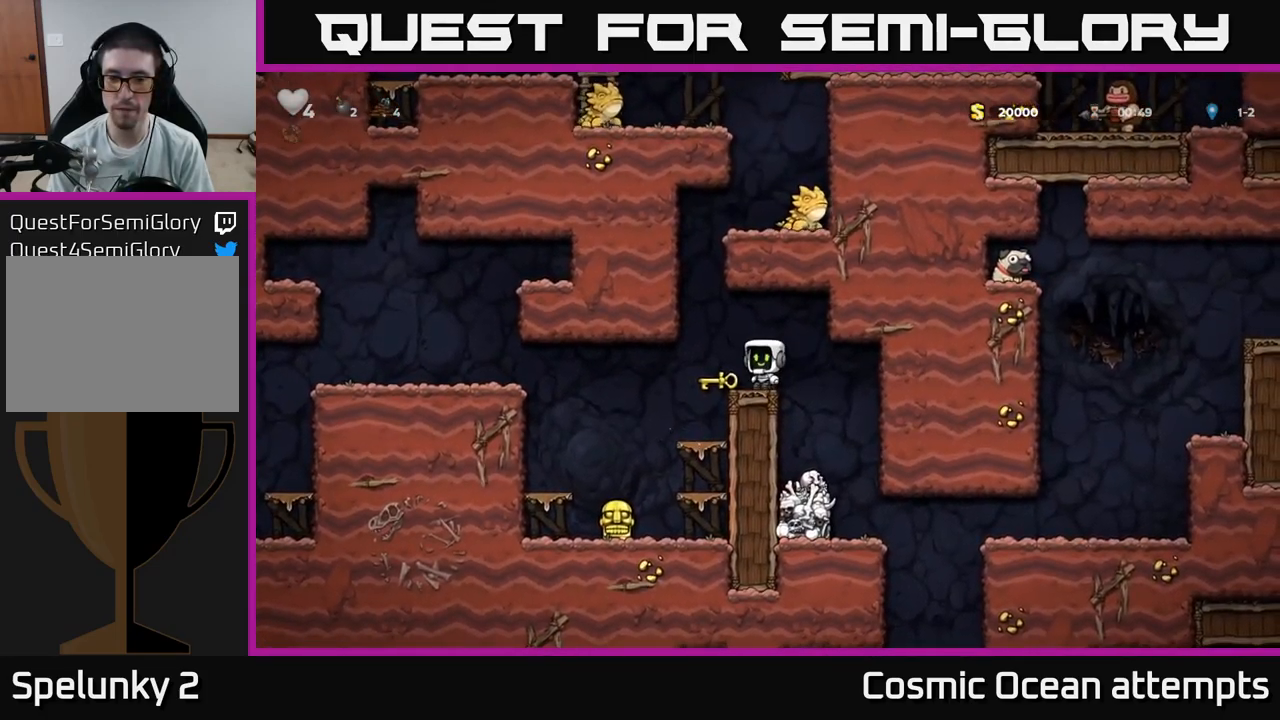
{"buttons": ["DPAD_LEFT"], "left_stick": "center", "right_stick": "center", "events": [[50, "DPAD_DOWN", "down"], [50, "DPAD_LEFT", "up"], [117, "X", "down"], [134, "DPAD_RIGHT", "down"], [184, "DPAD_DOWN", "up"], [184, "X", "up"], [400, "DPAD_RIGHT", "up"], [467, "DPAD_LEFT", "down"]]}
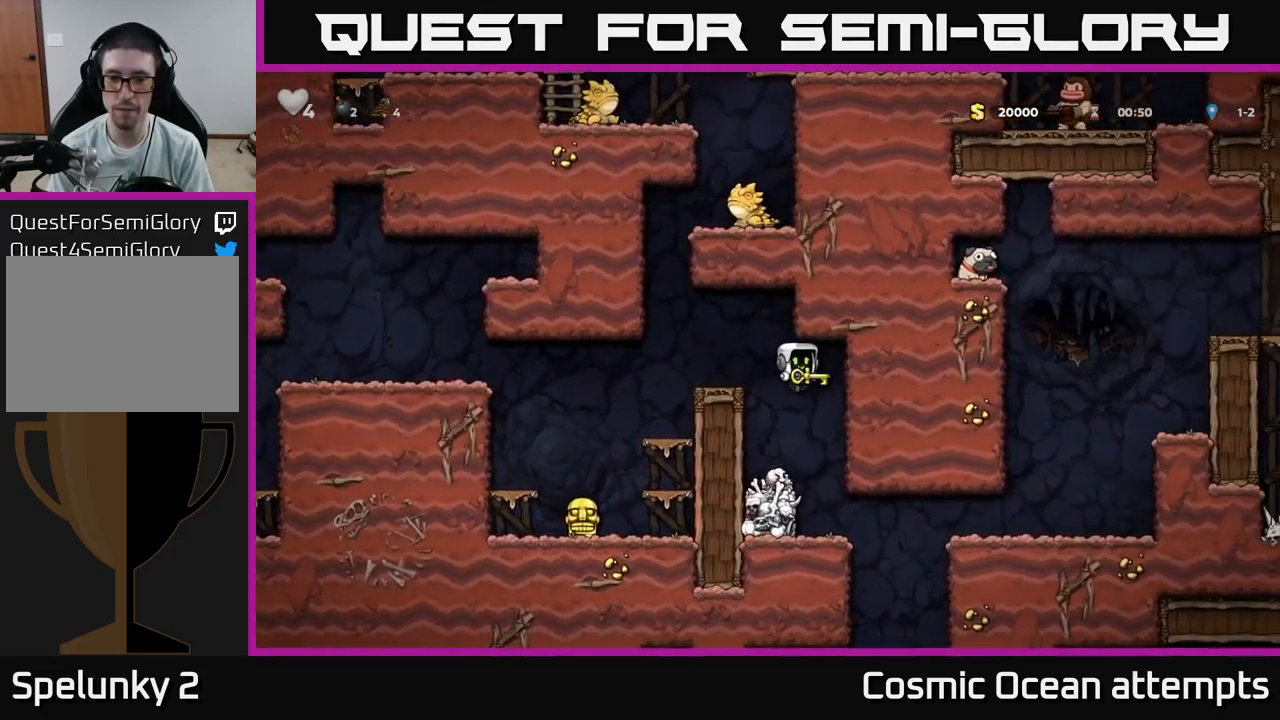
{"buttons": [], "left_stick": "center", "right_stick": "center", "events": [[34, "DPAD_LEFT", "up"]]}
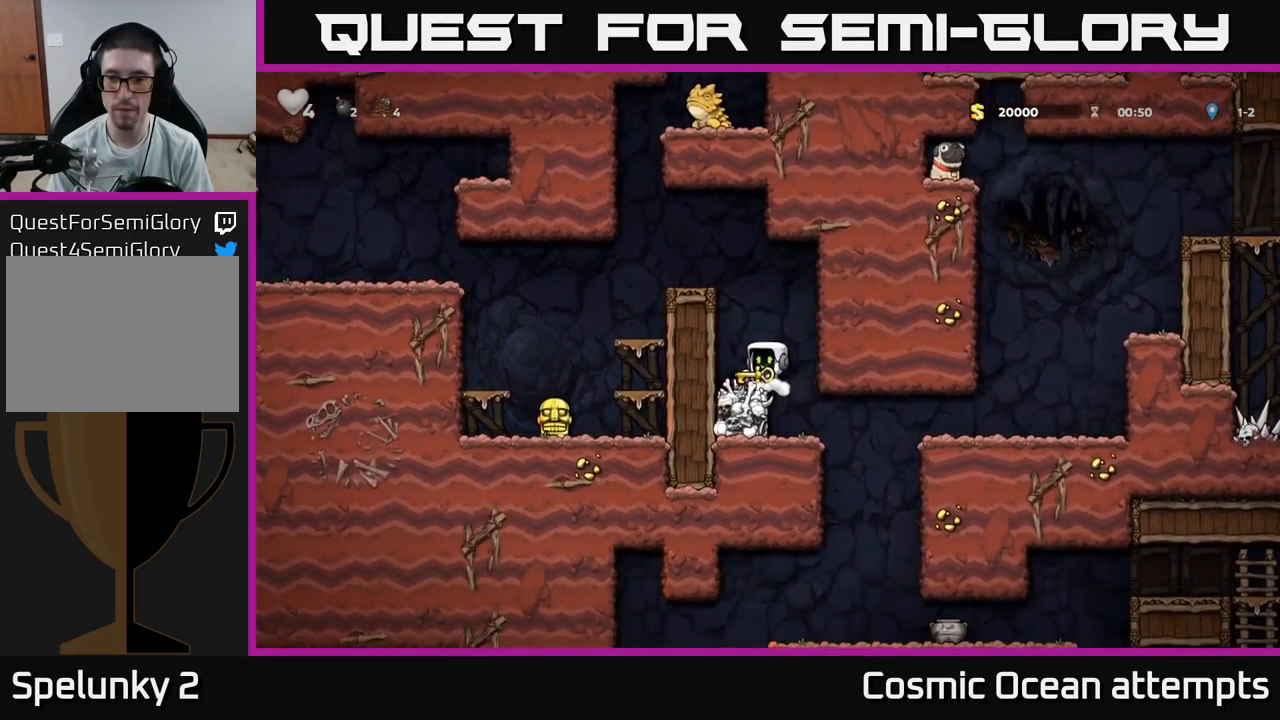
{"buttons": [], "left_stick": "center", "right_stick": "center", "events": [[50, "DPAD_RIGHT", "down"], [167, "DPAD_RIGHT", "up"]]}
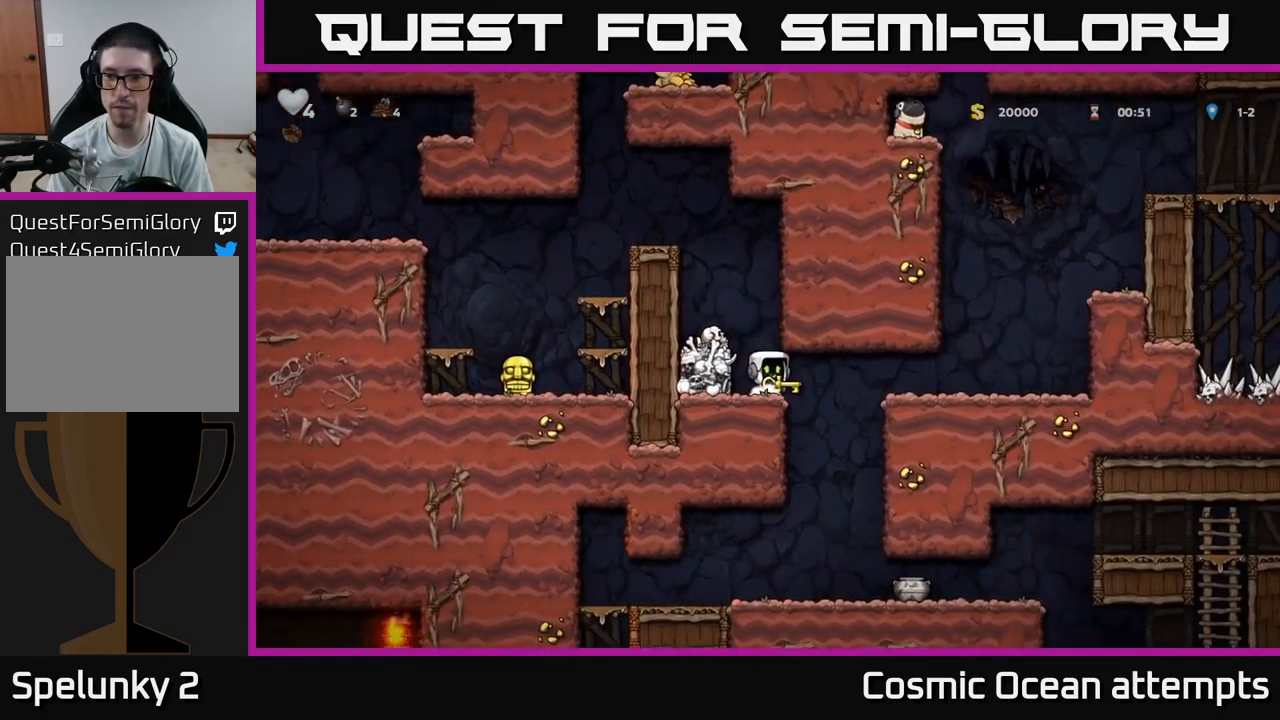
{"buttons": ["DPAD_RIGHT"], "left_stick": "center", "right_stick": "center", "events": [[150, "DPAD_LEFT", "down"], [234, "DPAD_LEFT", "up"], [484, "DPAD_RIGHT", "down"]]}
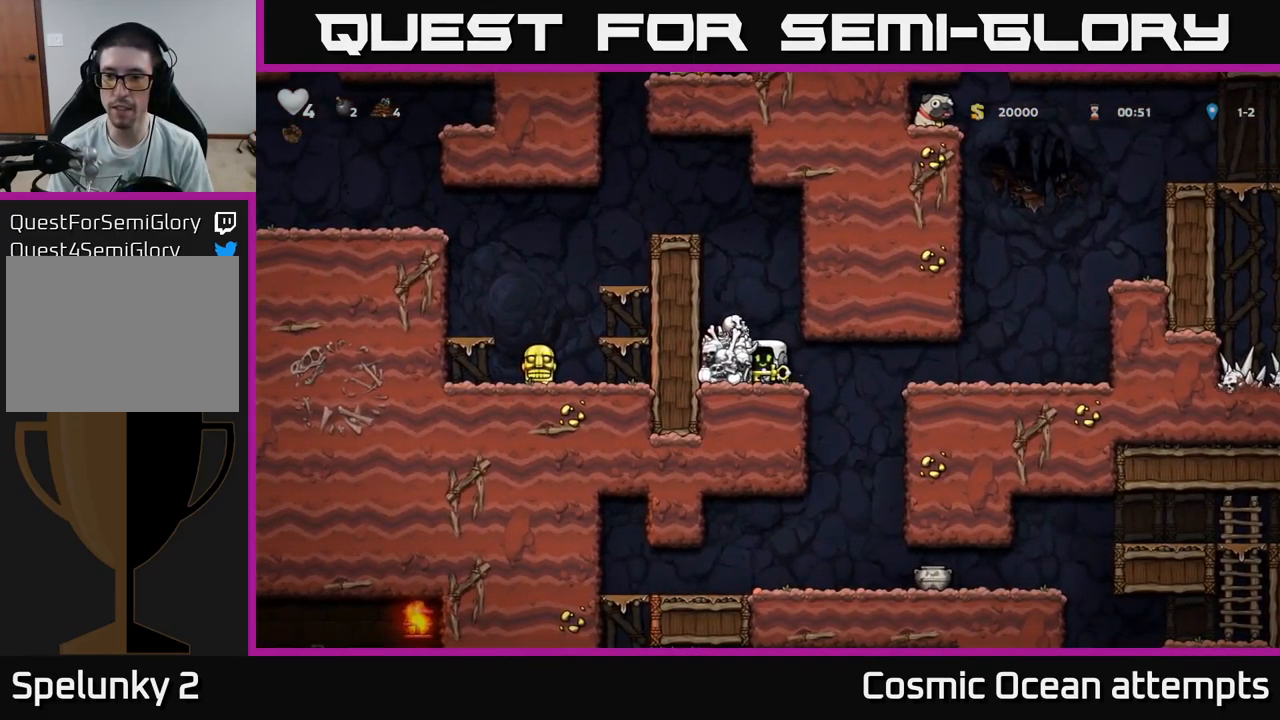
{"buttons": ["A", "DPAD_RIGHT"], "left_stick": "center", "right_stick": "center", "events": [[483, "A", "down"]]}
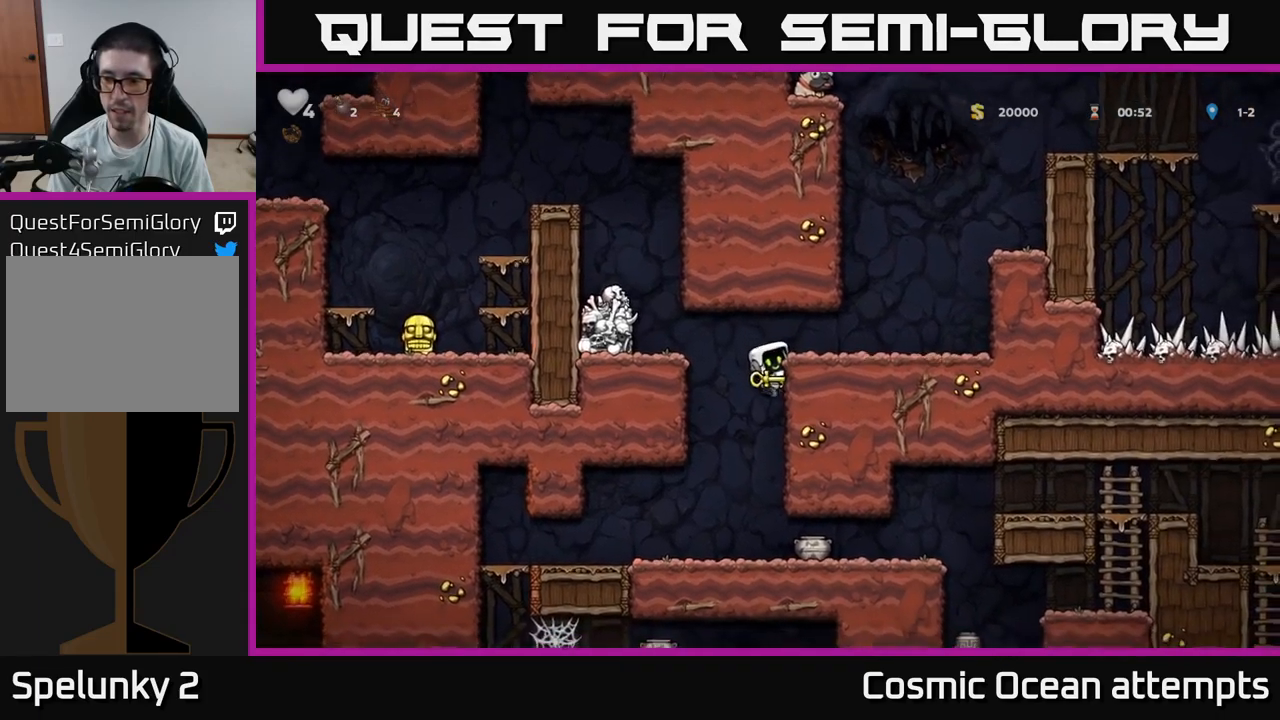
{"buttons": ["DPAD_RIGHT"], "left_stick": "center", "right_stick": "center", "events": [[116, "A", "up"]]}
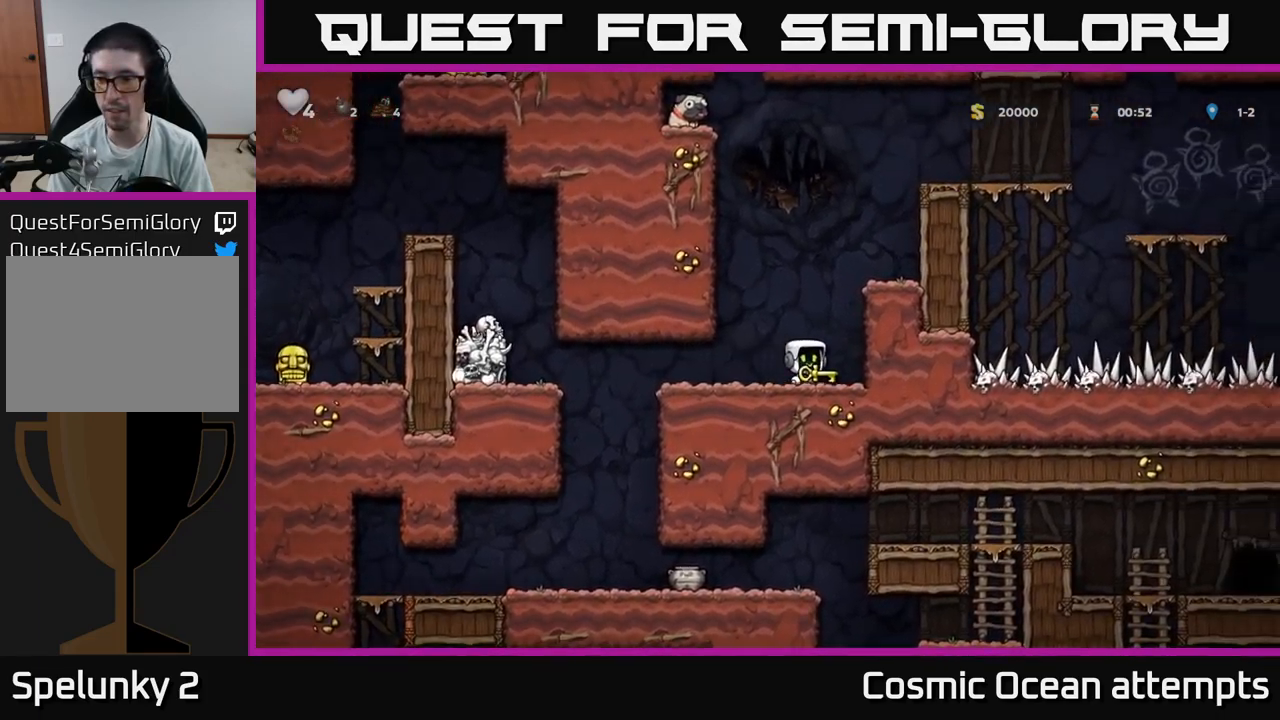
{"buttons": ["DPAD_DOWN"], "left_stick": "center", "right_stick": "center", "events": [[66, "DPAD_RIGHT", "up"], [100, "DPAD_DOWN", "down"]]}
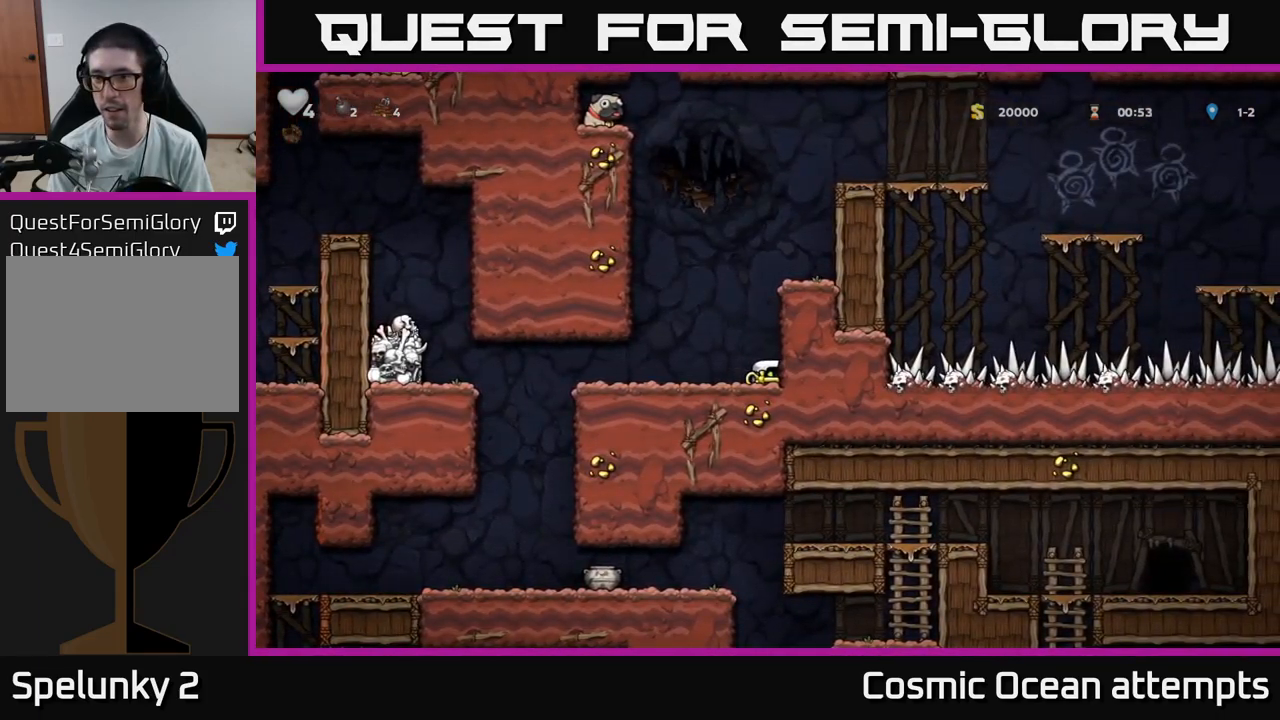
{"buttons": ["DPAD_DOWN"], "left_stick": "center", "right_stick": "center", "events": []}
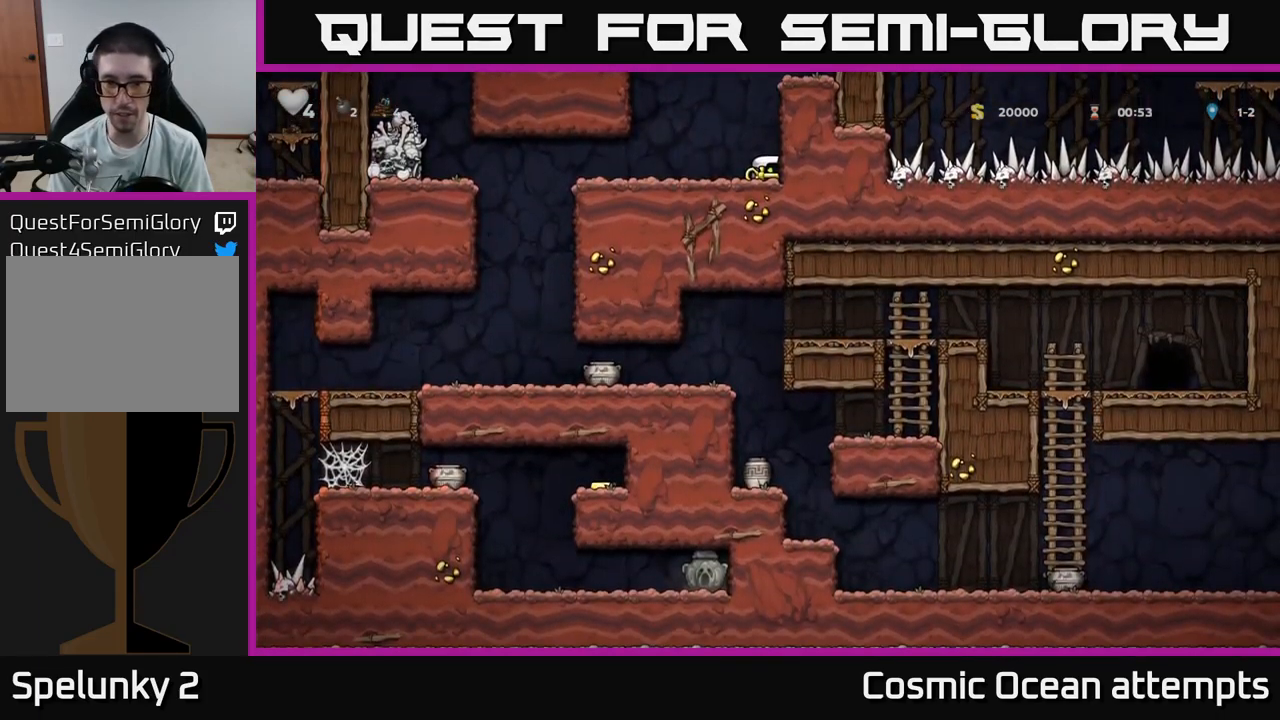
{"buttons": ["DPAD_DOWN"], "left_stick": "center", "right_stick": "center", "events": []}
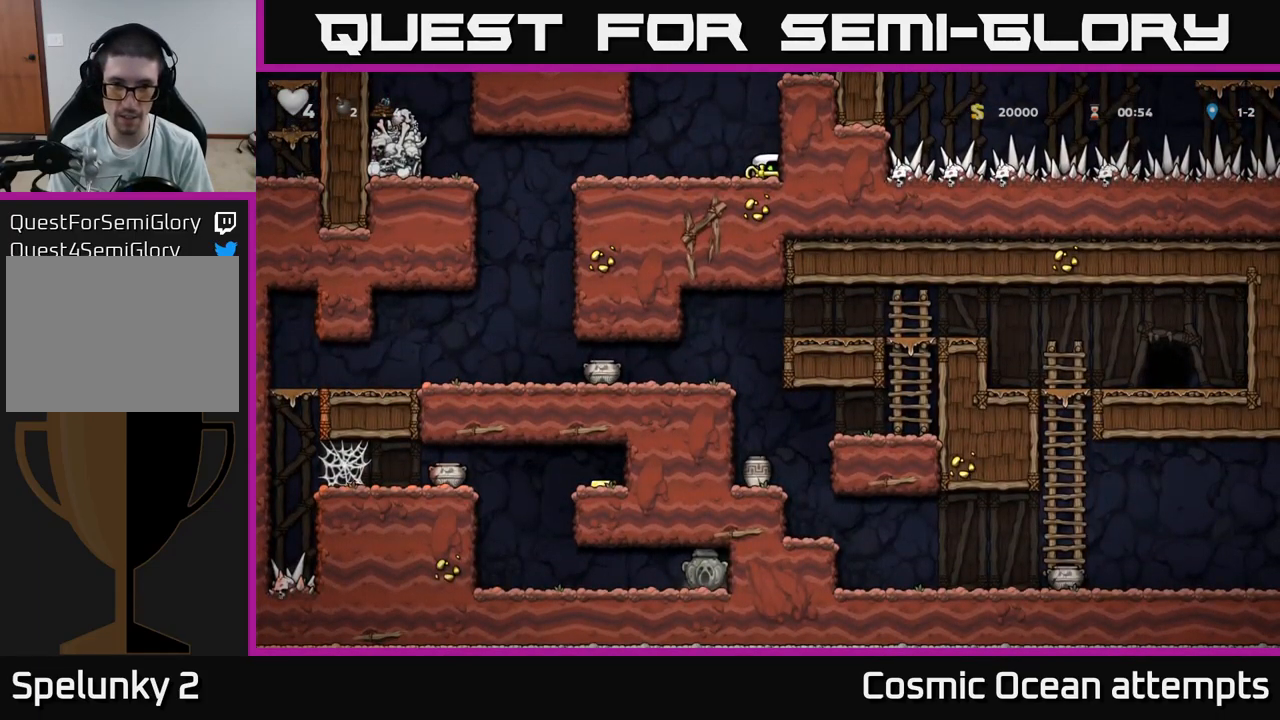
{"buttons": [], "left_stick": "center", "right_stick": "center", "events": [[166, "DPAD_DOWN", "up"]]}
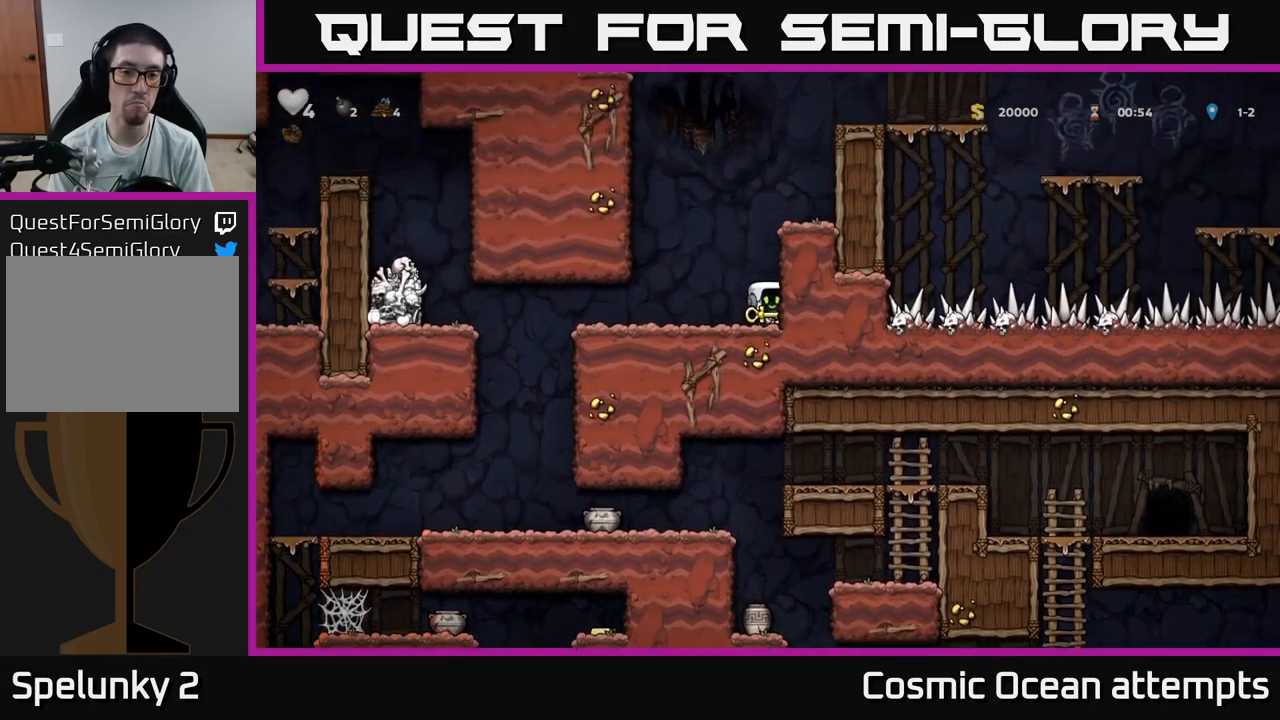
{"buttons": ["X", "DPAD_DOWN"], "left_stick": "center", "right_stick": "center", "events": [[433, "DPAD_DOWN", "down"], [466, "X", "down"]]}
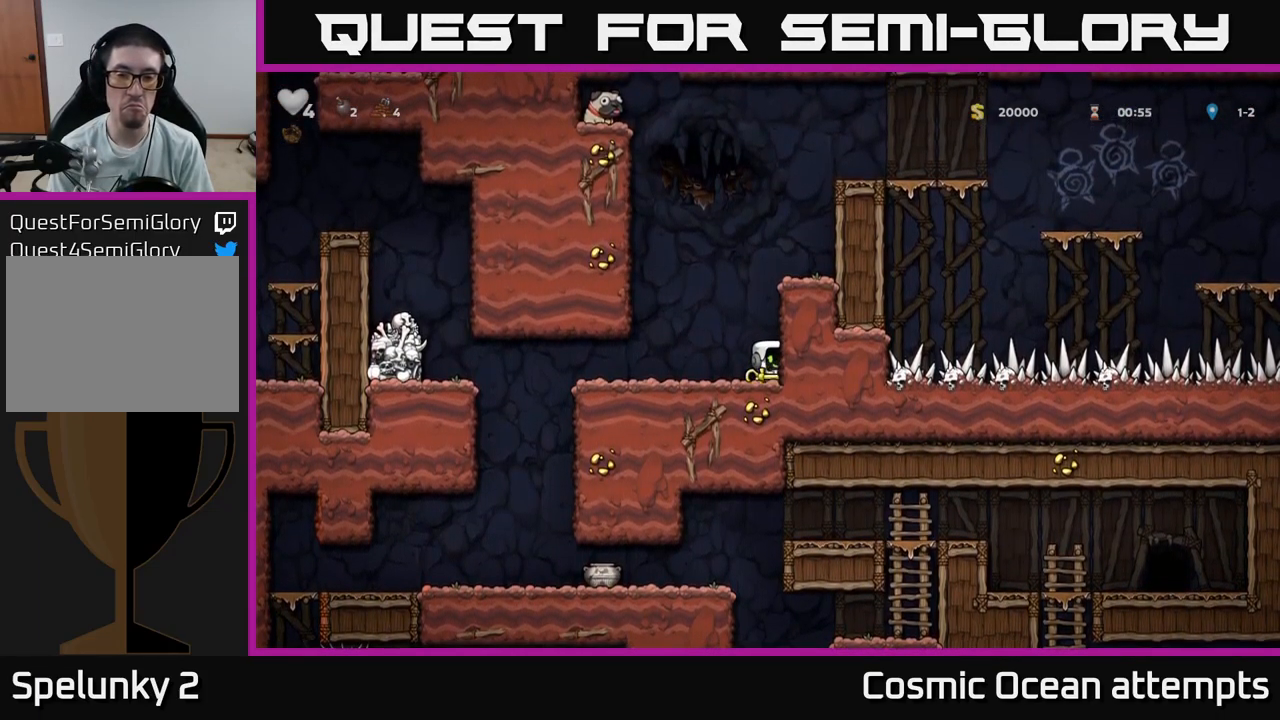
{"buttons": ["A", "DPAD_RIGHT"], "left_stick": "center", "right_stick": "center", "events": [[66, "DPAD_DOWN", "up"], [66, "X", "up"], [100, "A", "down"], [233, "DPAD_RIGHT", "down"], [283, "A", "up"], [416, "A", "down"]]}
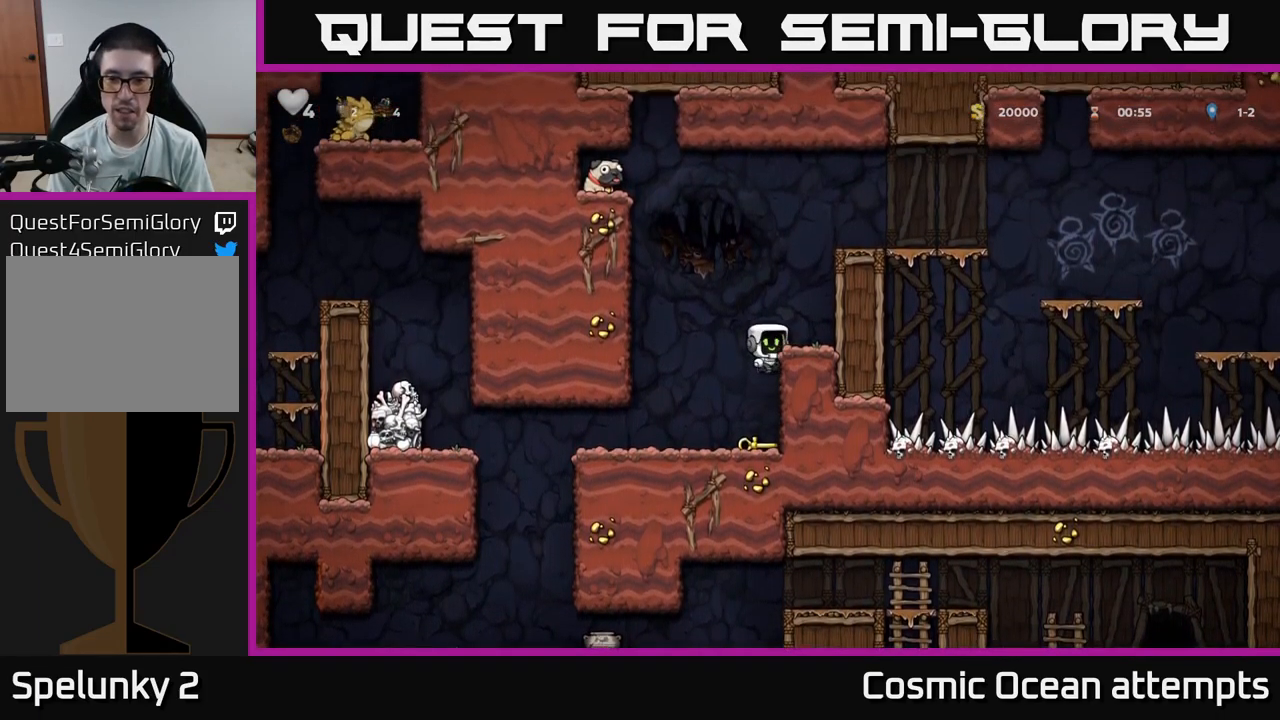
{"buttons": ["DPAD_RIGHT"], "left_stick": "center", "right_stick": "center", "events": [[50, "A", "up"], [283, "A", "down"], [433, "A", "up"]]}